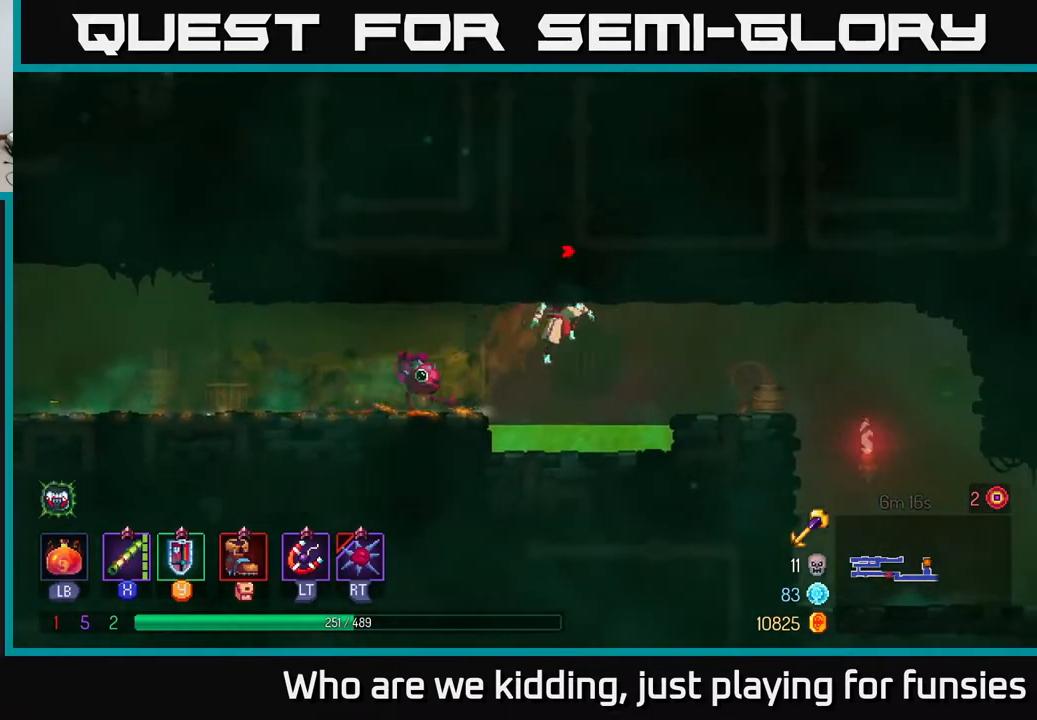
Gameplay with a controller (Xbox layout); each line is a JSON object with the inputs held at the frame after it. "events" lists button and stick changes between this image and that frame as [ms after this image, input, new state], when the widget could be followed in between.
{"buttons": [], "left_stick": "right", "right_stick": "center", "events": [[83, "A", "down"], [167, "A", "up"]]}
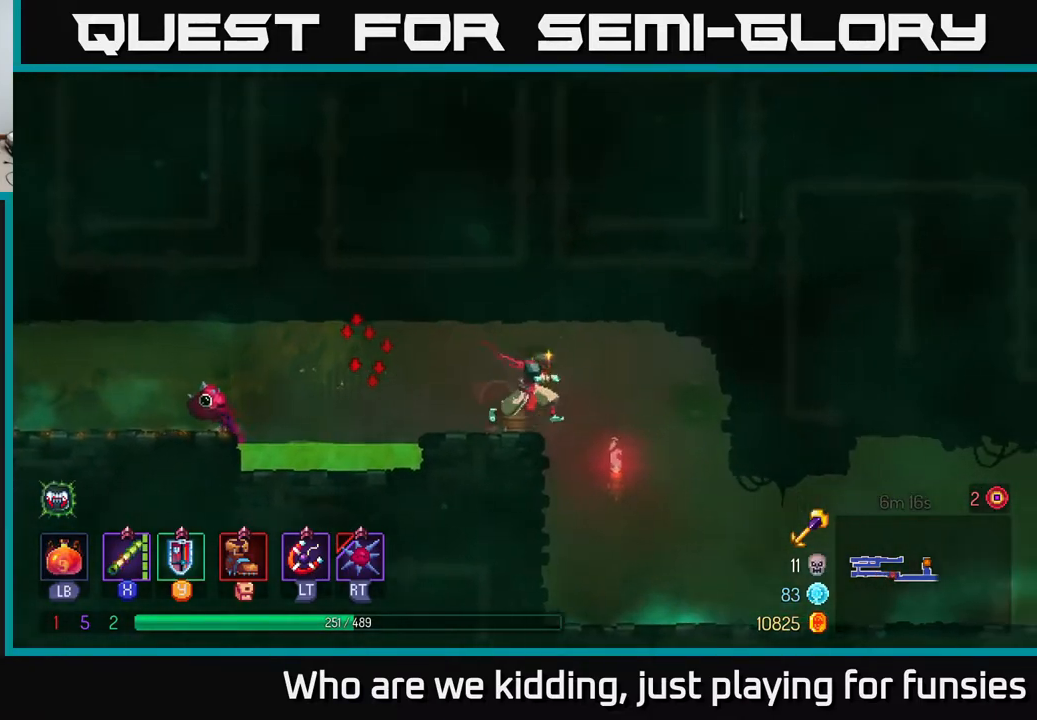
{"buttons": [], "left_stick": "right", "right_stick": "center", "events": []}
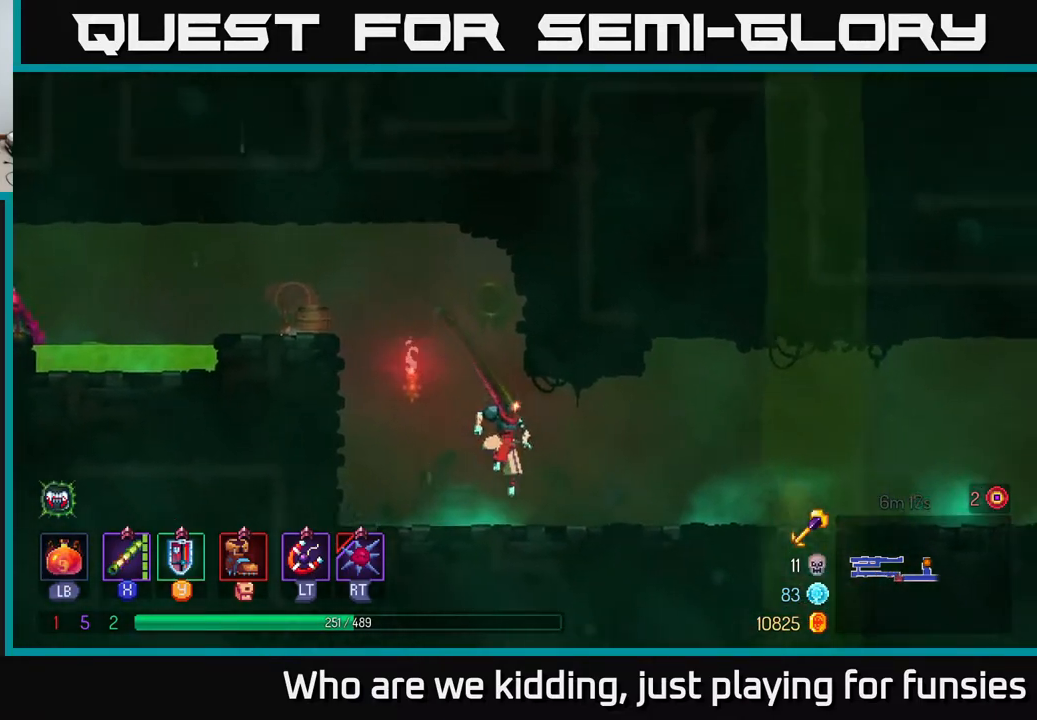
{"buttons": [], "left_stick": "right", "right_stick": "center", "events": [[67, "B", "down"], [267, "B", "up"]]}
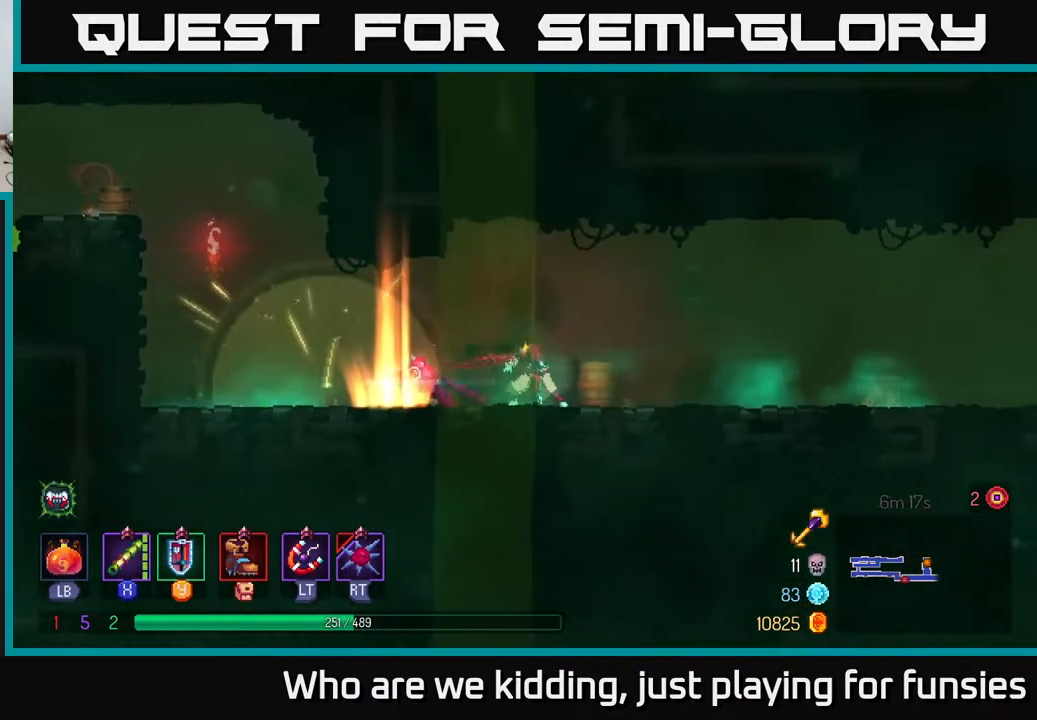
{"buttons": [], "left_stick": "right", "right_stick": "center", "events": []}
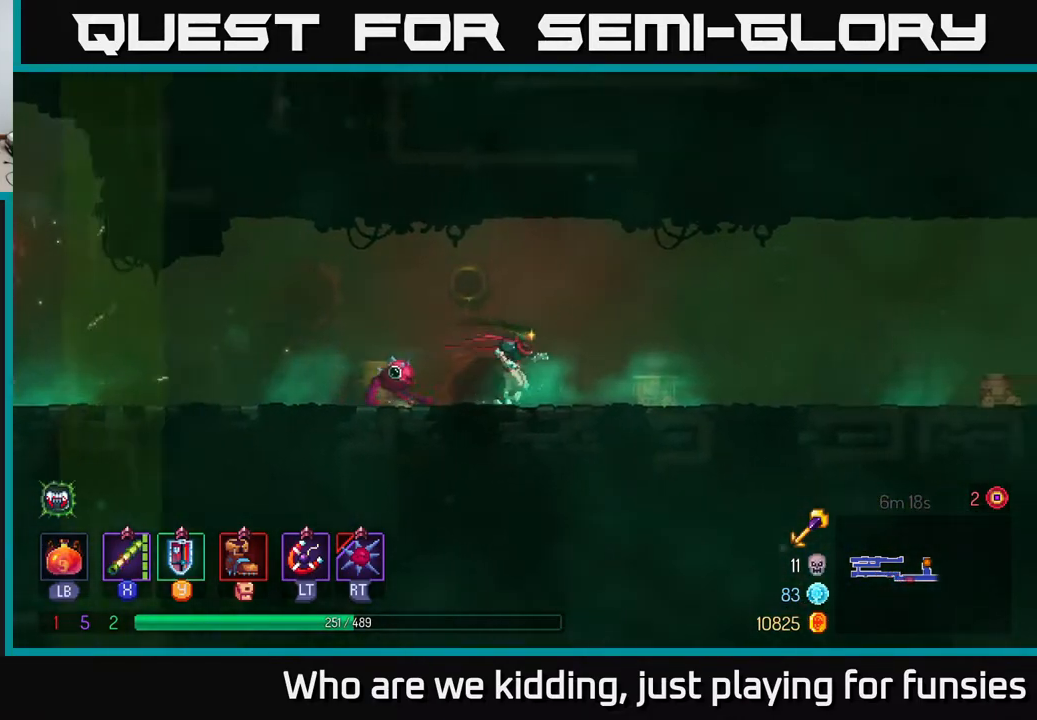
{"buttons": [], "left_stick": "right", "right_stick": "center", "events": []}
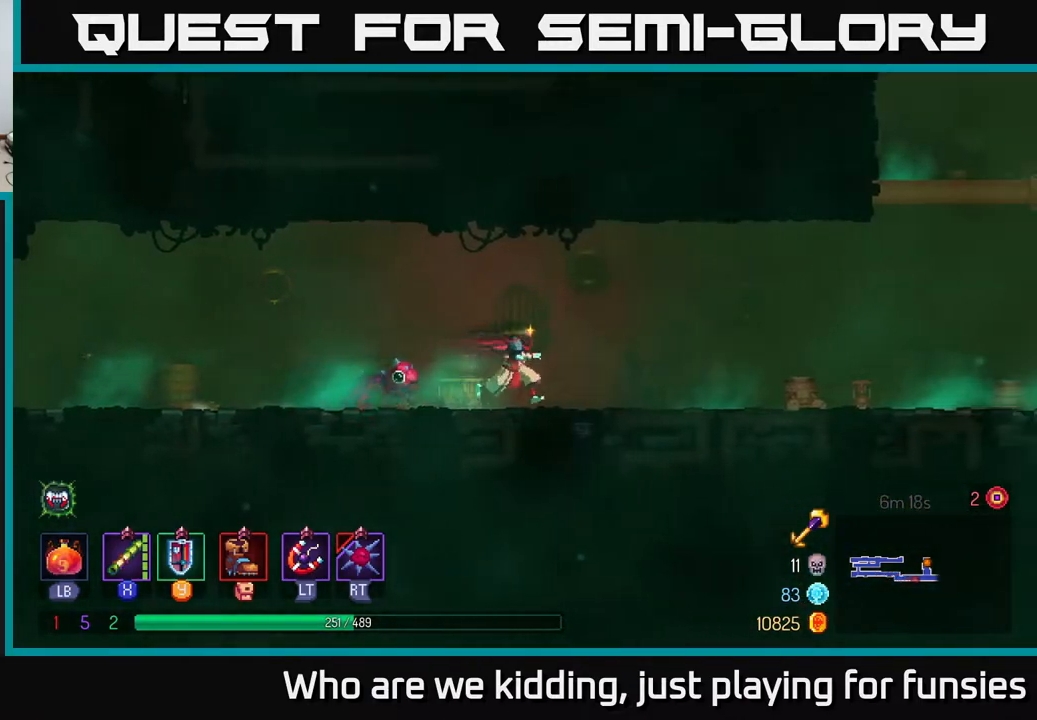
{"buttons": [], "left_stick": "right", "right_stick": "center", "events": [[283, "B", "down"], [483, "B", "up"]]}
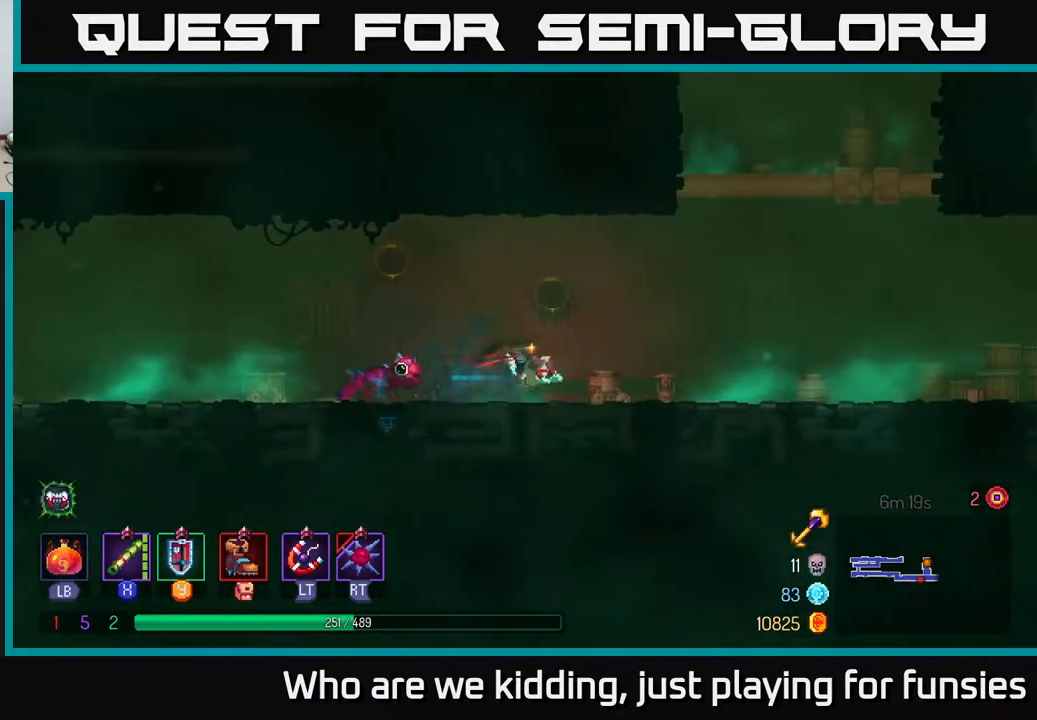
{"buttons": [], "left_stick": "right", "right_stick": "center", "events": []}
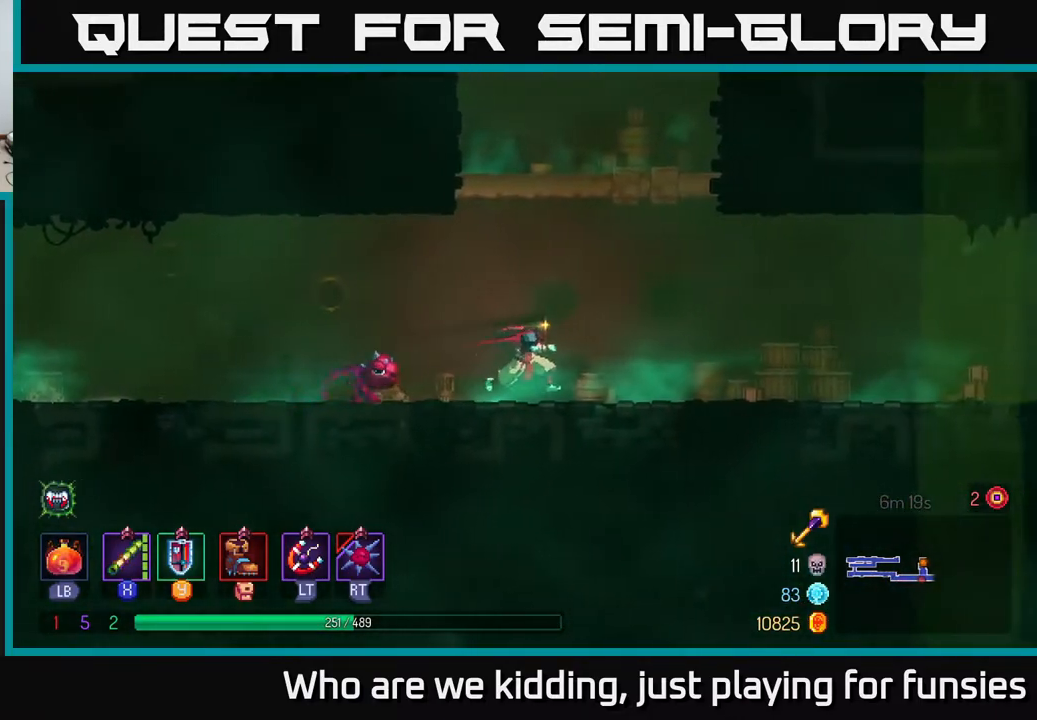
{"buttons": [], "left_stick": "right", "right_stick": "center", "events": []}
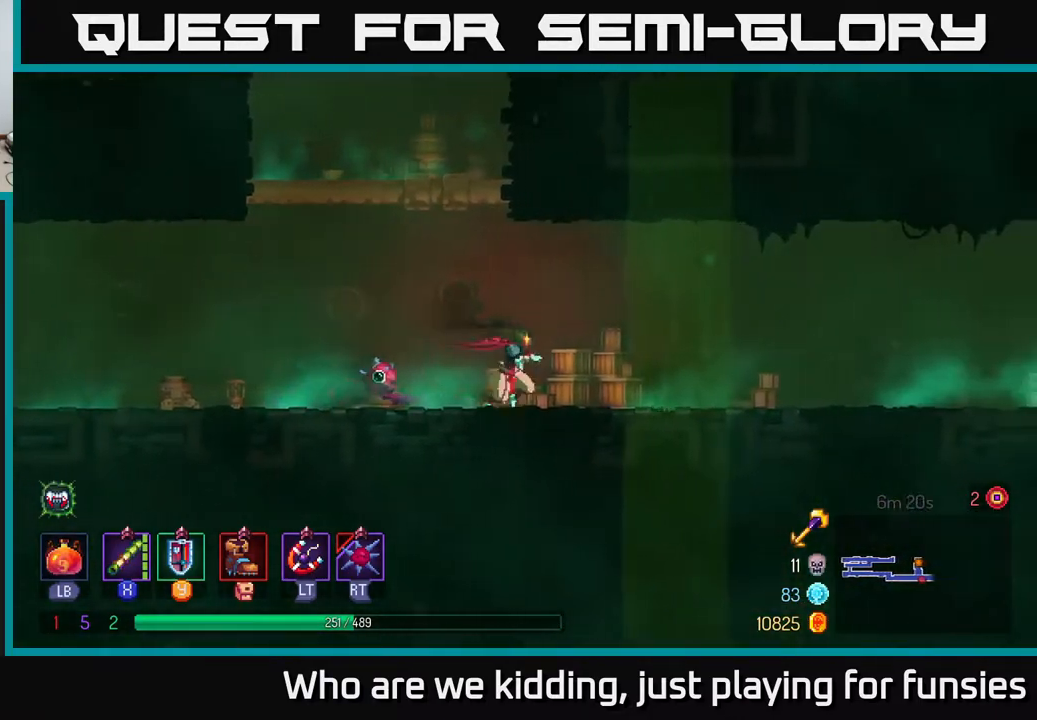
{"buttons": [], "left_stick": "right", "right_stick": "center", "events": [[83, "B", "down"], [267, "B", "up"]]}
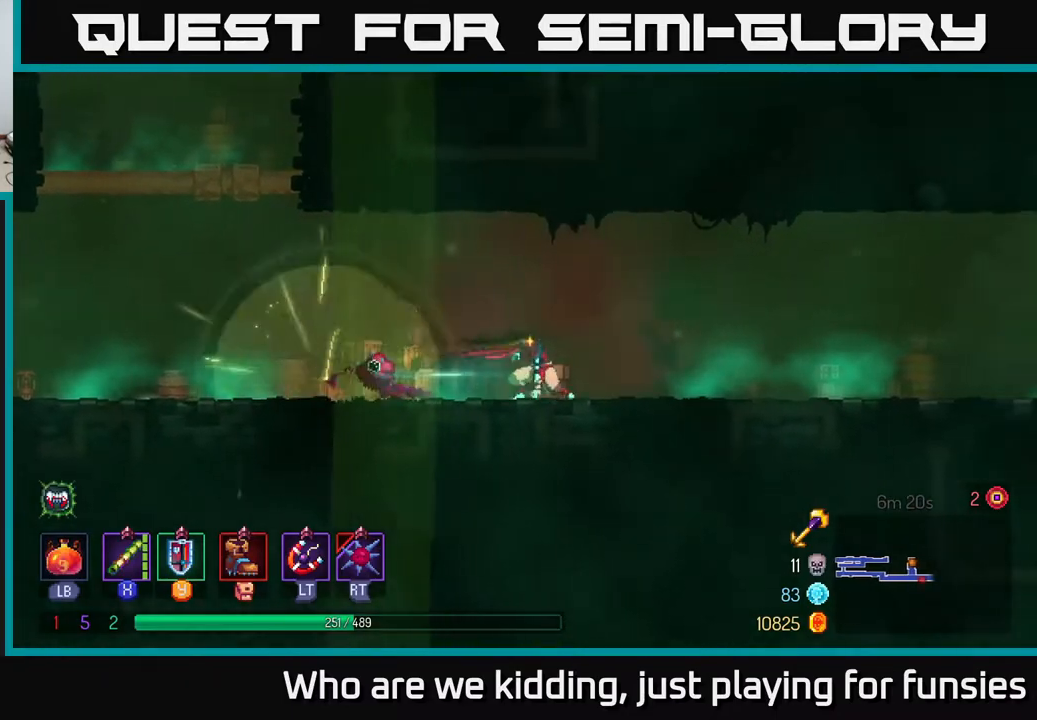
{"buttons": [], "left_stick": "right", "right_stick": "center", "events": []}
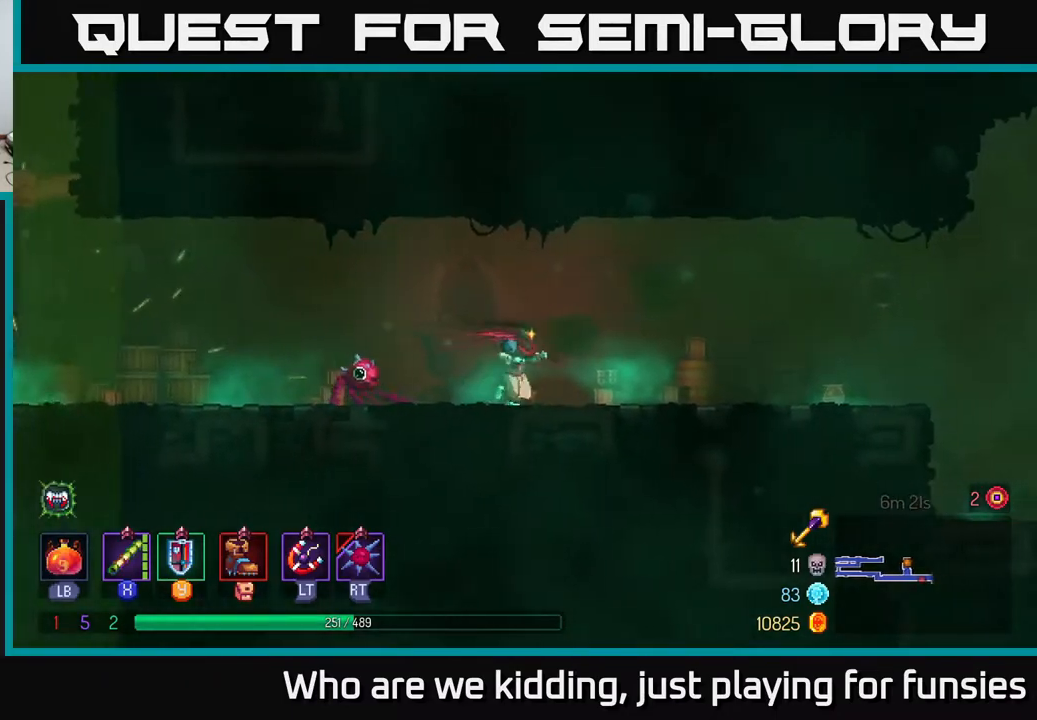
{"buttons": [], "left_stick": "right", "right_stick": "center", "events": [[283, "B", "down"], [467, "B", "up"]]}
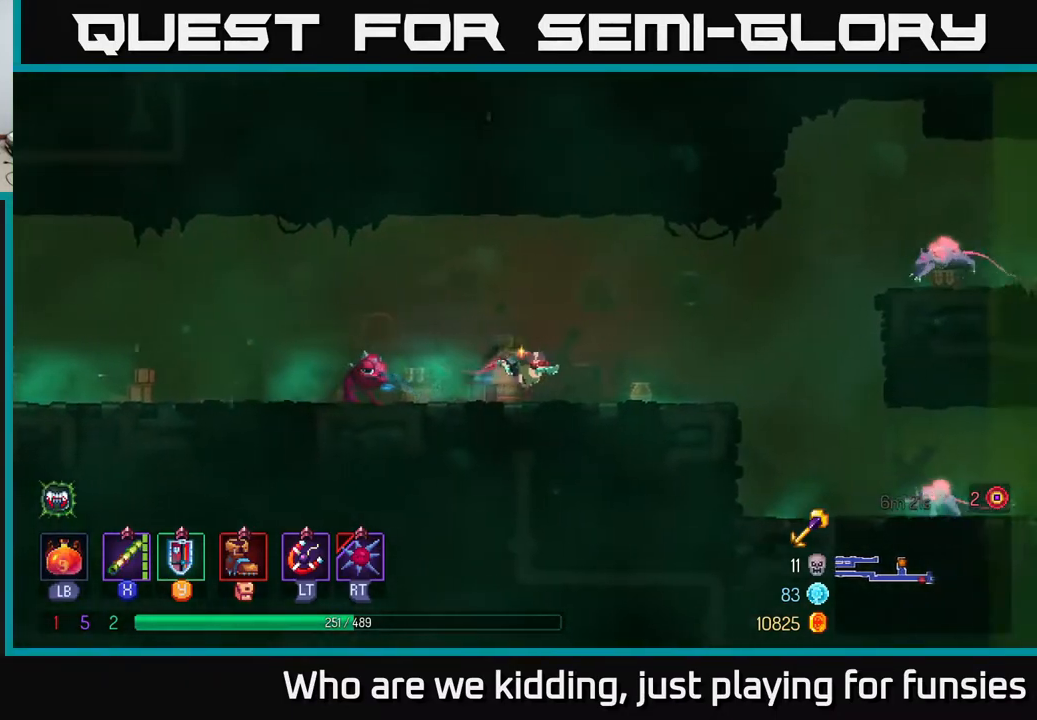
{"buttons": ["X"], "left_stick": "right", "right_stick": "center", "events": [[300, "A", "down"], [417, "A", "up"], [417, "X", "down"]]}
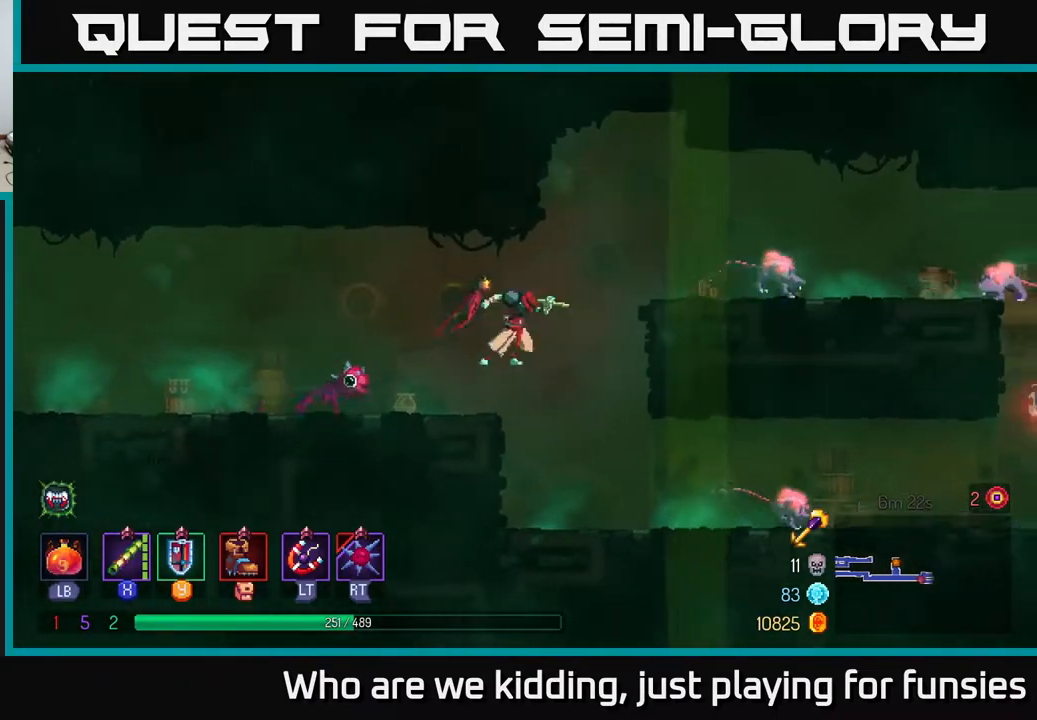
{"buttons": [], "left_stick": "right", "right_stick": "center", "events": [[17, "X", "up"]]}
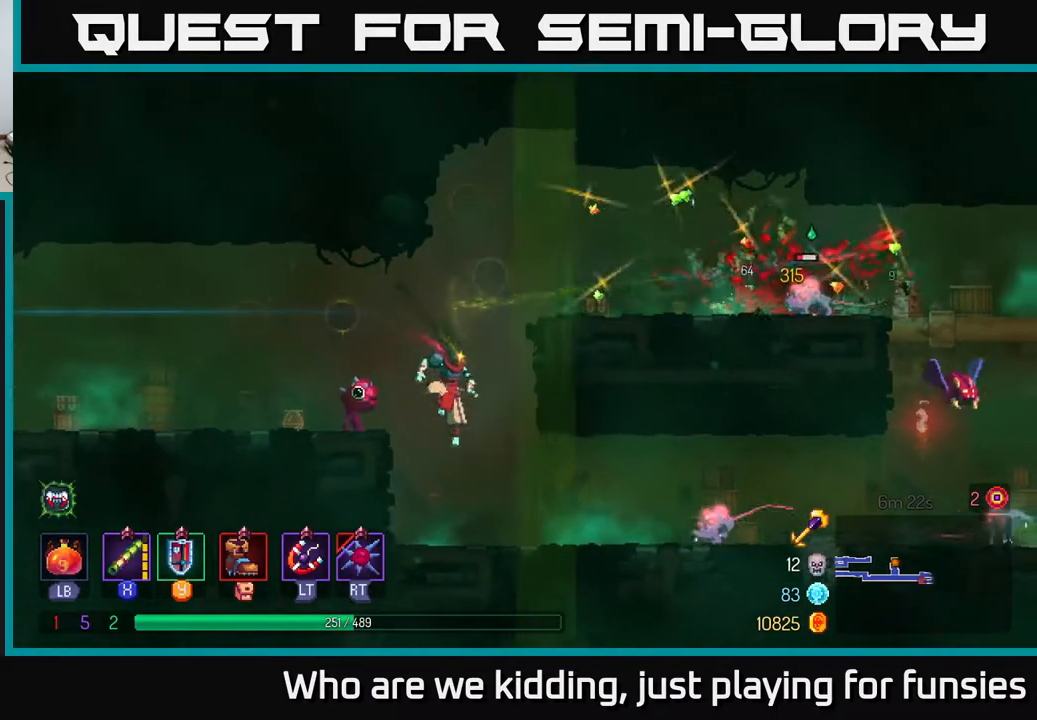
{"buttons": [], "left_stick": "down-right", "right_stick": "center", "events": [[183, "X", "down"], [267, "X", "up"], [333, "left_stick", "down-right"]]}
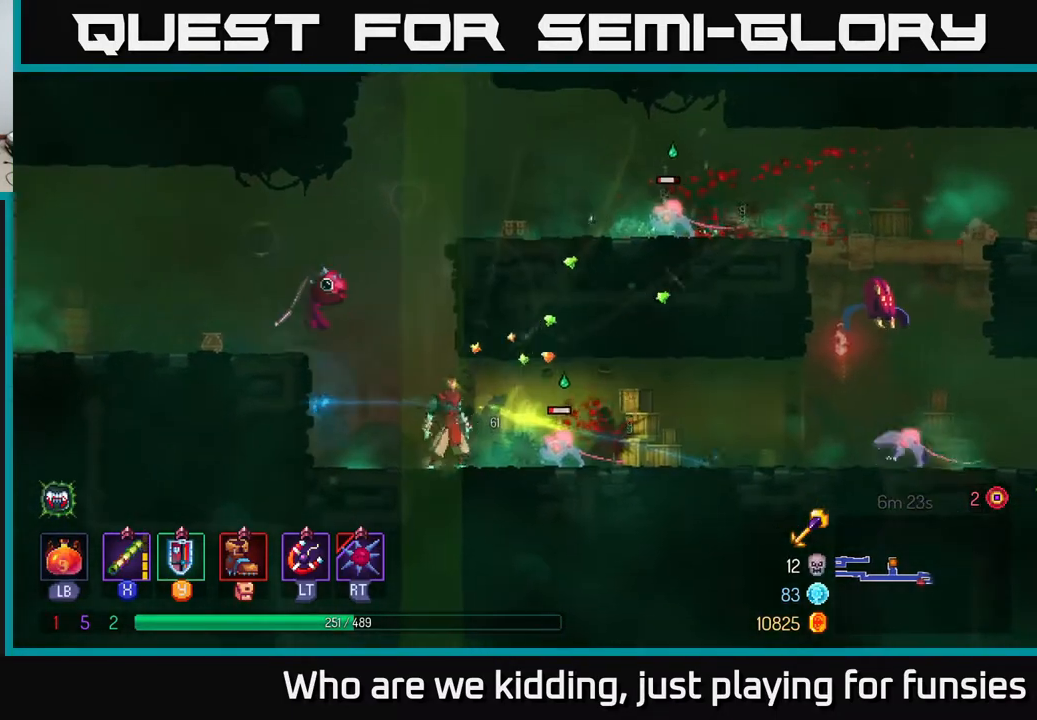
{"buttons": ["B"], "left_stick": "right", "right_stick": "center", "events": [[17, "left_stick", "right"], [100, "X", "down"], [217, "X", "up"], [483, "B", "down"]]}
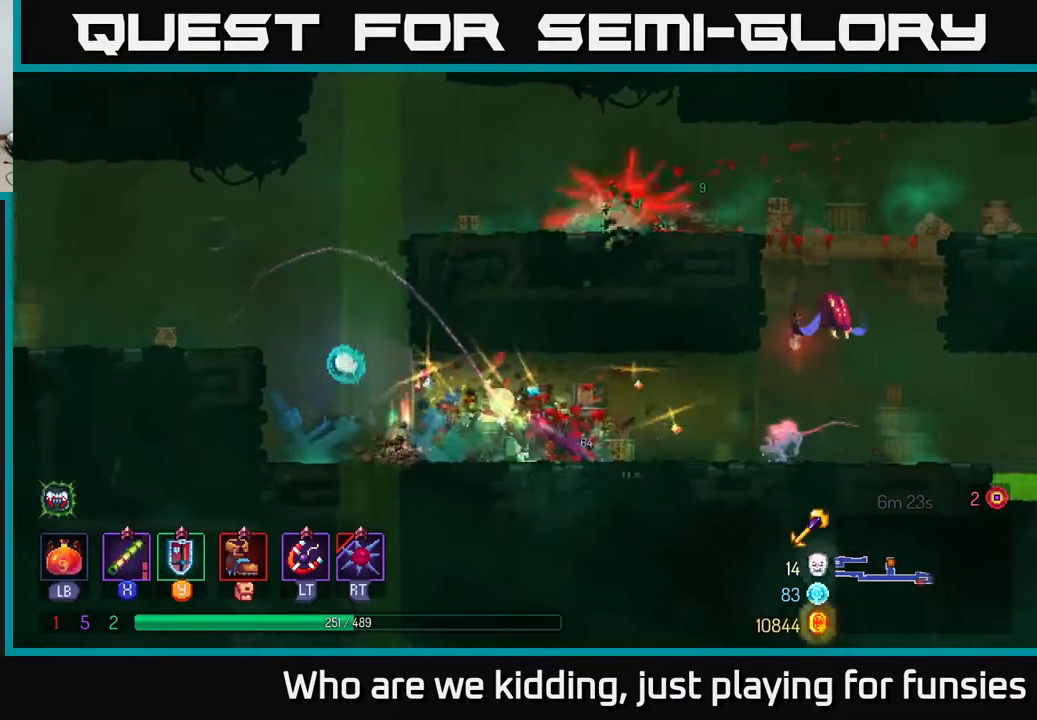
{"buttons": [], "left_stick": "right", "right_stick": "center", "events": [[100, "B", "up"], [200, "X", "down"], [267, "X", "up"]]}
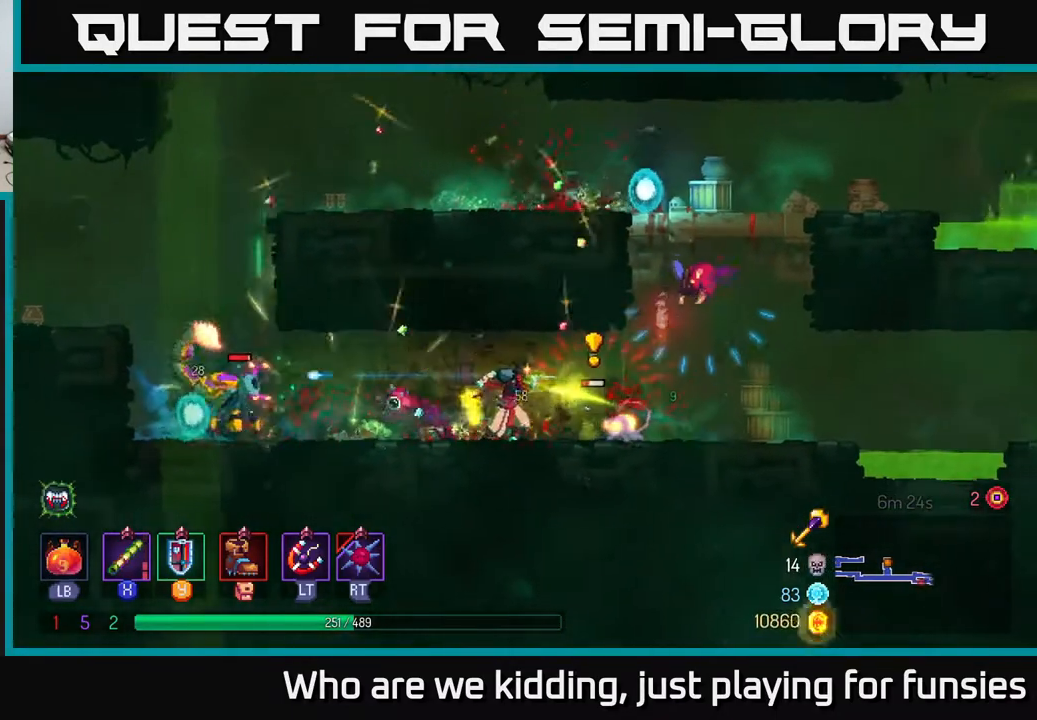
{"buttons": [], "left_stick": "right", "right_stick": "center", "events": [[33, "B", "down"], [167, "B", "up"]]}
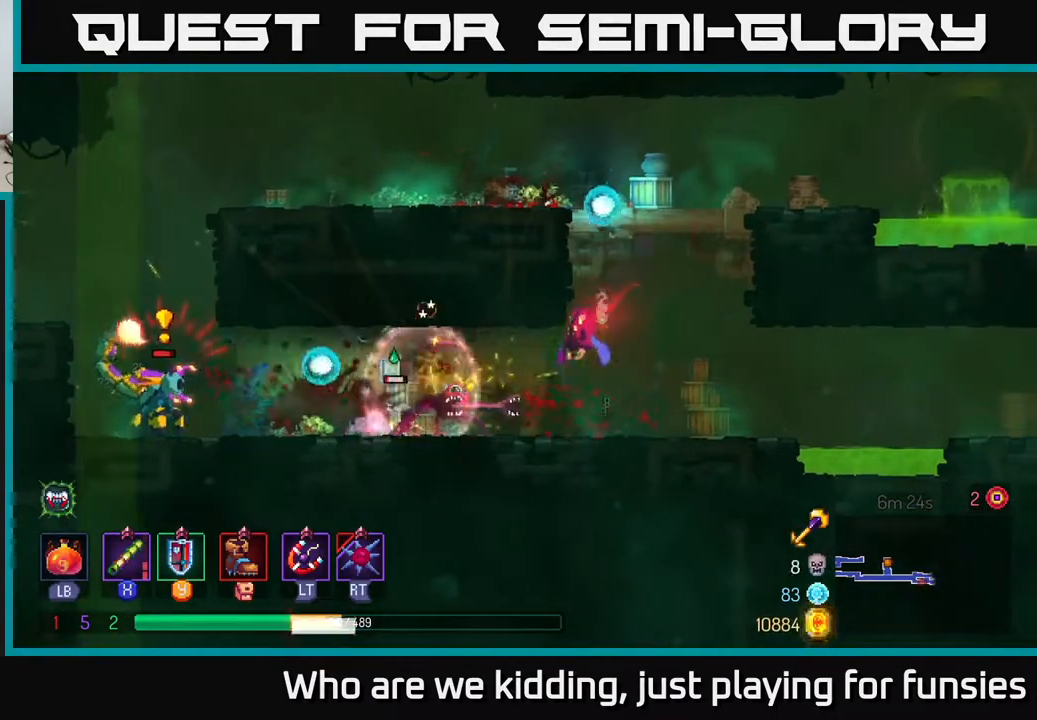
{"buttons": [], "left_stick": "right", "right_stick": "center", "events": [[150, "B", "down"], [250, "B", "up"], [283, "B", "down"], [367, "B", "up"]]}
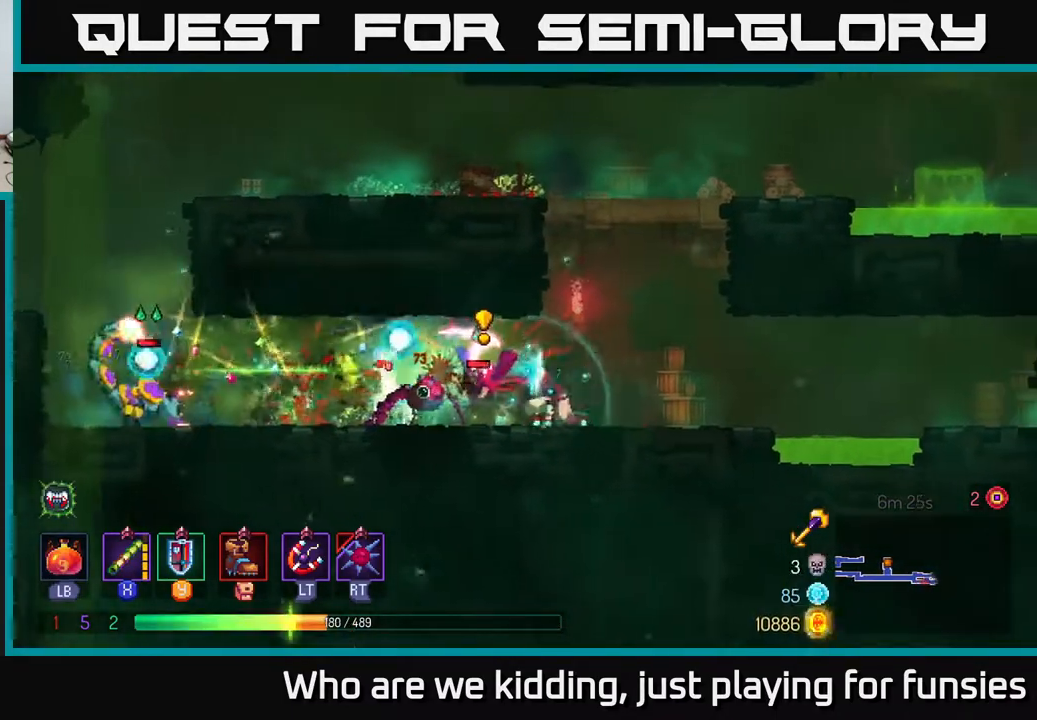
{"buttons": ["B"], "left_stick": "left", "right_stick": "center", "events": [[17, "left_stick", "left"], [83, "X", "down"], [183, "X", "up"], [467, "B", "down"]]}
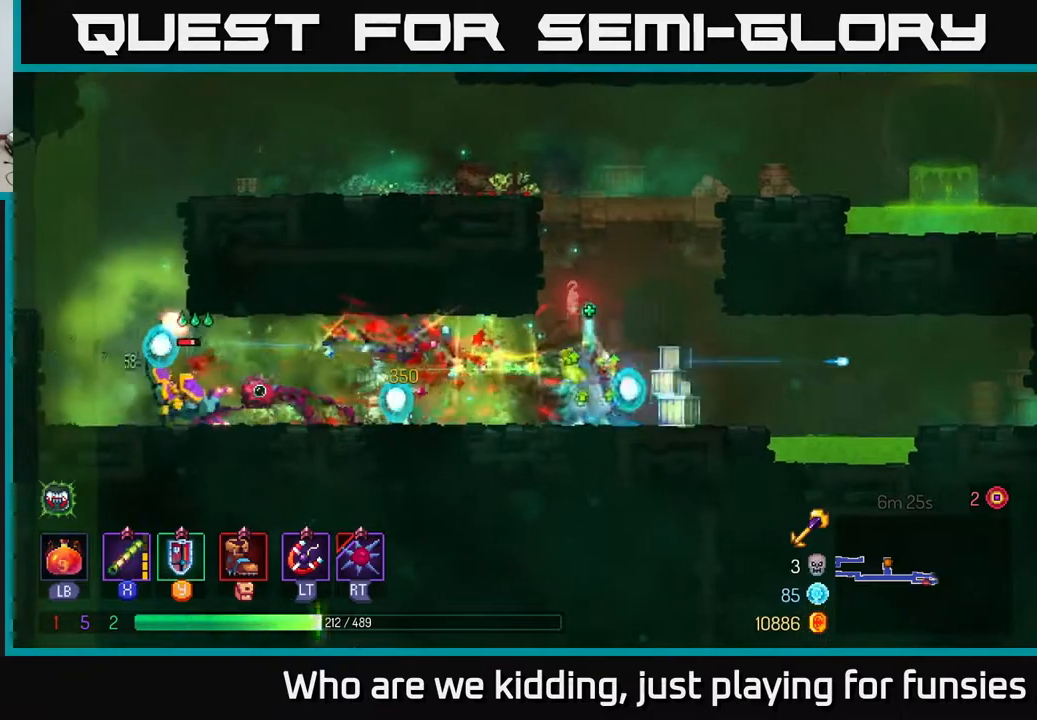
{"buttons": ["X"], "left_stick": "center", "right_stick": "center", "events": [[83, "B", "up"], [450, "X", "down"], [467, "left_stick", "center"]]}
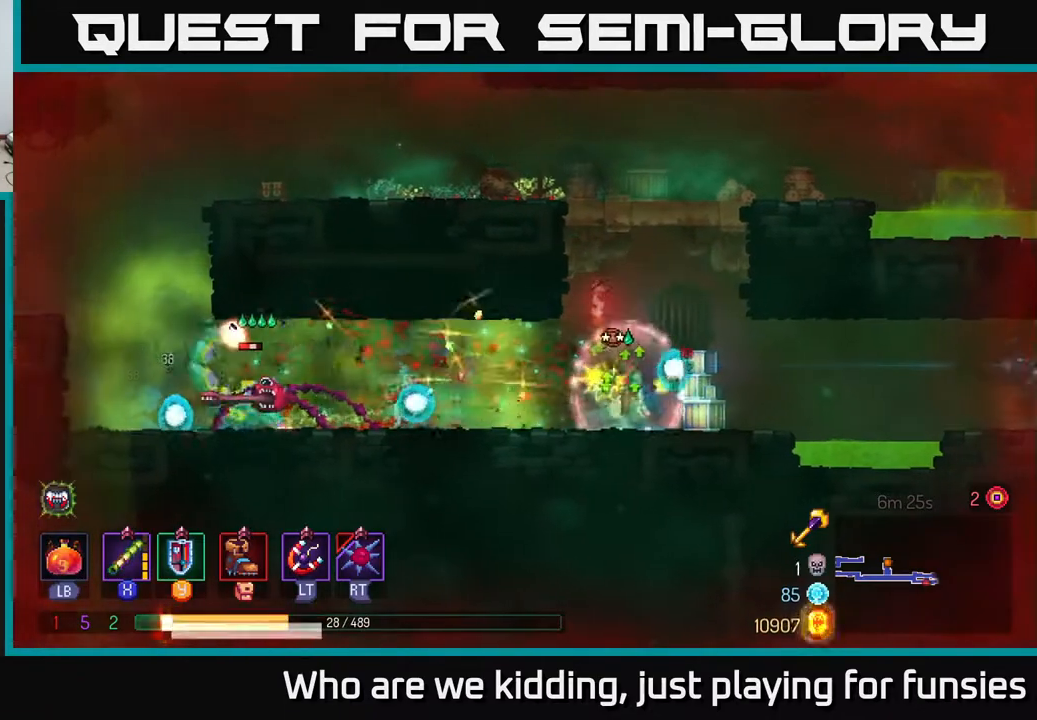
{"buttons": ["X"], "left_stick": "down-left", "right_stick": "center", "events": [[33, "X", "up"], [100, "left_stick", "left"], [133, "X", "down"], [217, "X", "up"], [317, "X", "down"], [317, "left_stick", "down"], [383, "X", "up"], [383, "left_stick", "down-left"], [433, "X", "down"]]}
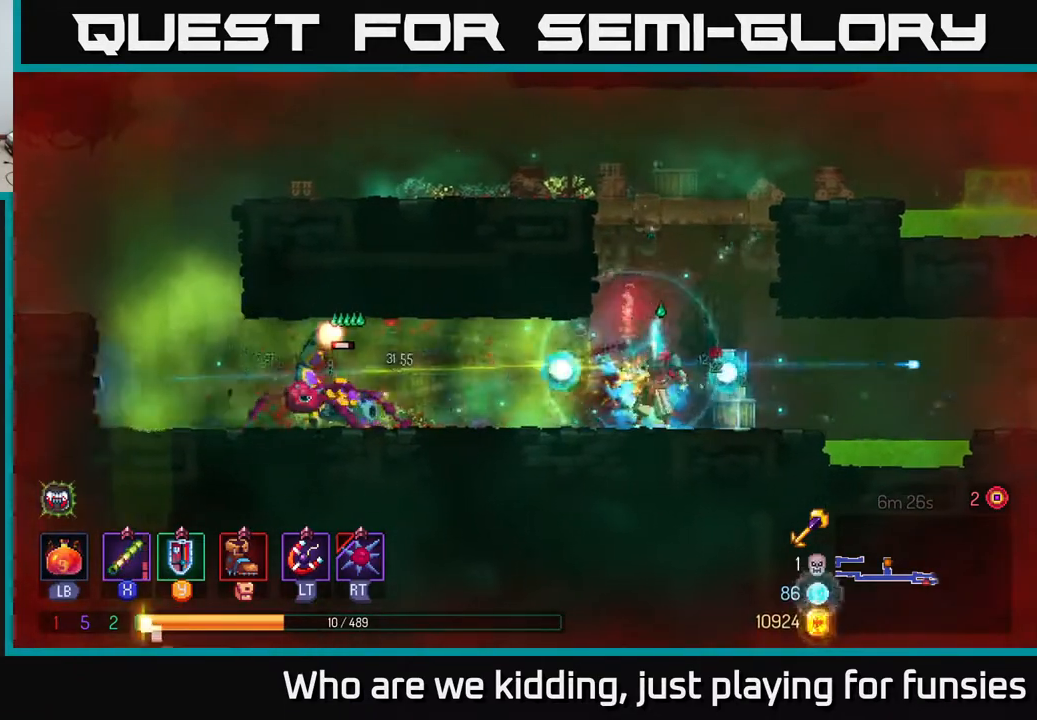
{"buttons": [], "left_stick": "down-left", "right_stick": "center", "events": [[17, "X", "up"], [100, "X", "down"], [200, "X", "up"], [300, "left_stick", "left"], [450, "left_stick", "down-left"]]}
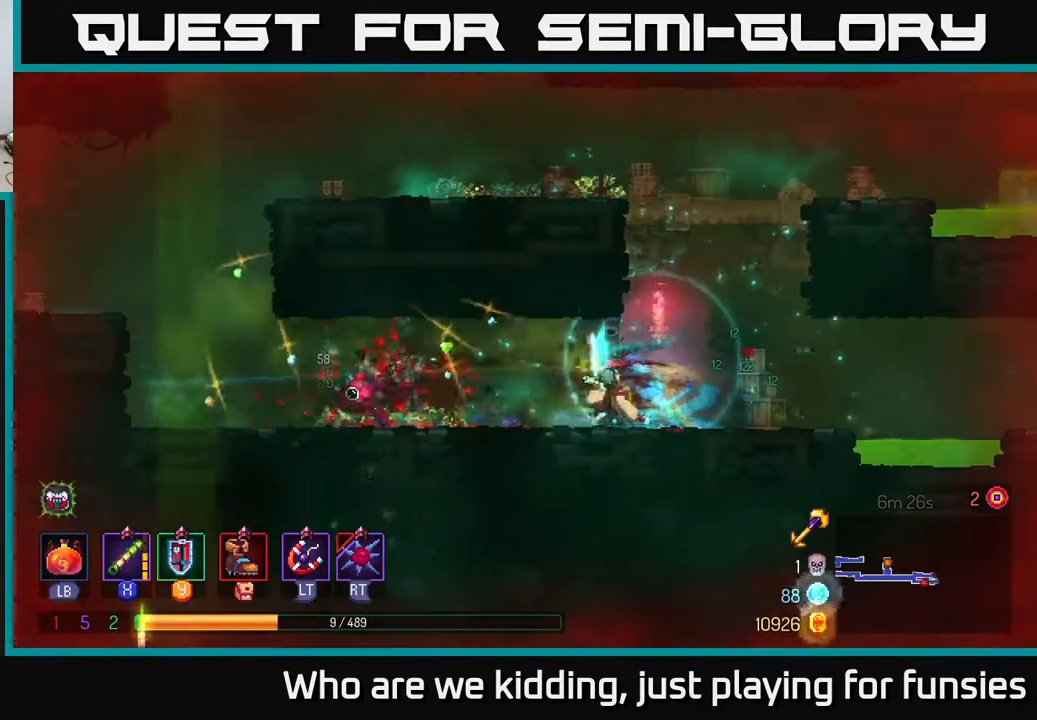
{"buttons": [], "left_stick": "left", "right_stick": "center", "events": [[117, "left_stick", "left"], [283, "B", "down"], [417, "B", "up"]]}
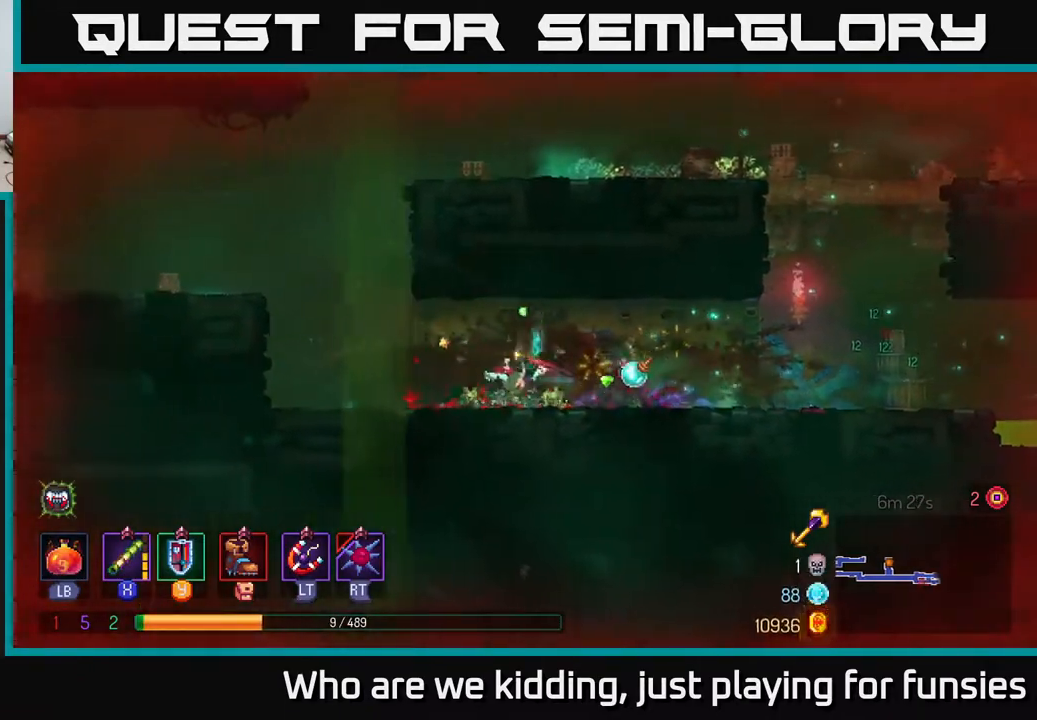
{"buttons": ["A"], "left_stick": "right", "right_stick": "center", "events": [[267, "A", "down"], [350, "left_stick", "center"], [417, "A", "up"], [417, "left_stick", "right"], [483, "A", "down"]]}
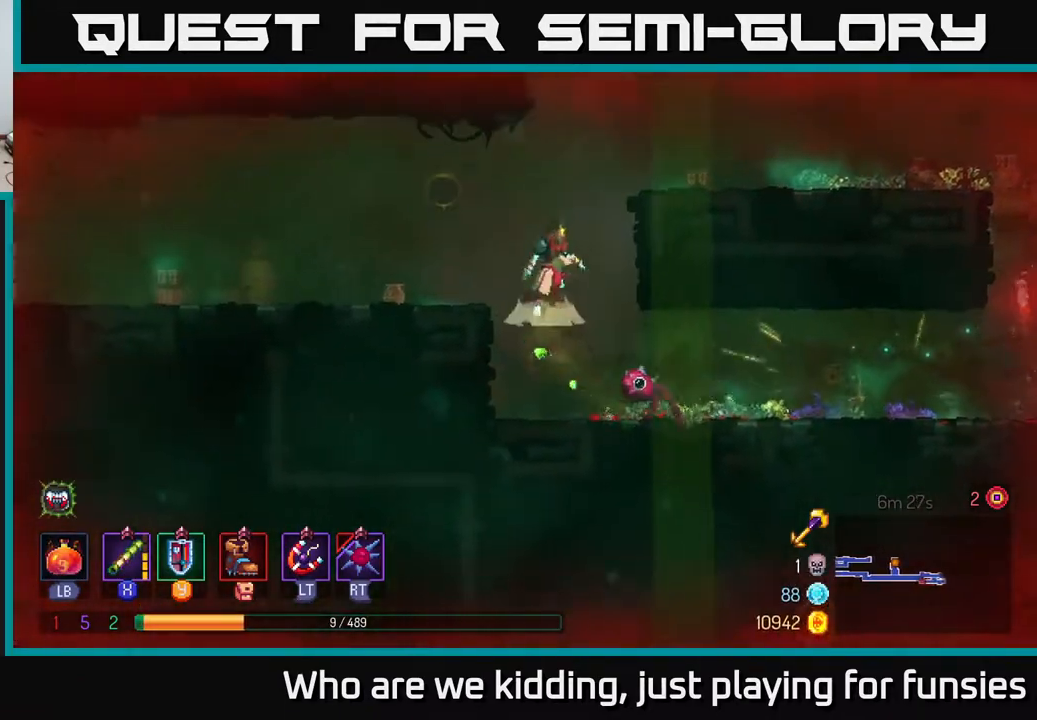
{"buttons": [], "left_stick": "right", "right_stick": "center", "events": [[150, "A", "up"]]}
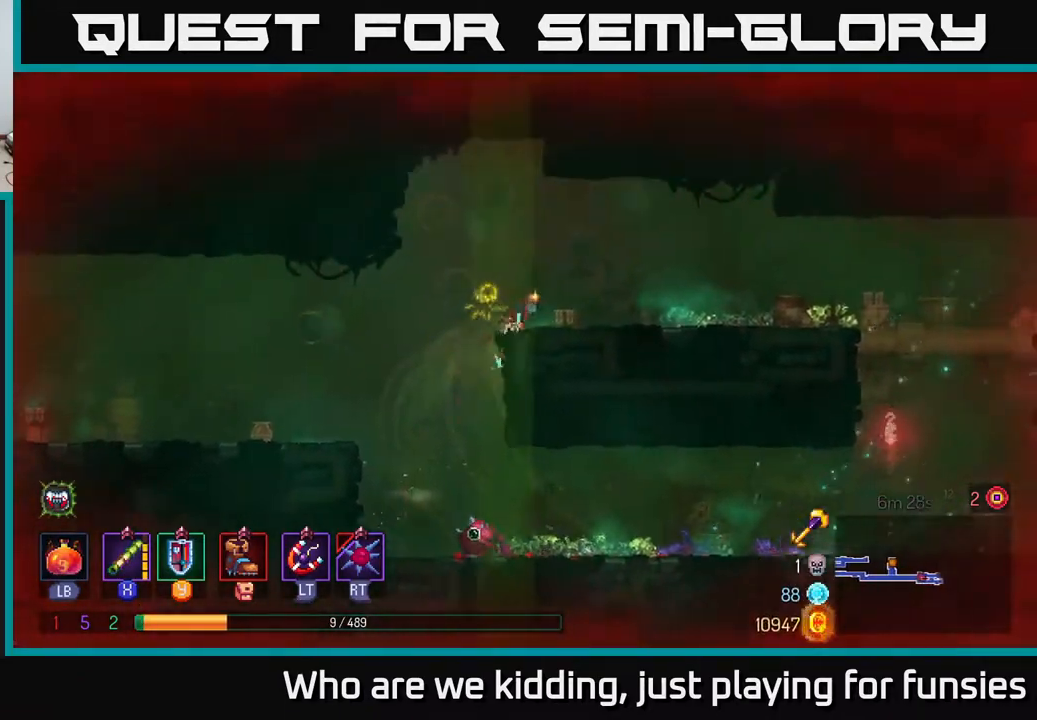
{"buttons": ["B"], "left_stick": "right", "right_stick": "center", "events": [[83, "left_stick", "center"], [267, "left_stick", "right"], [467, "B", "down"]]}
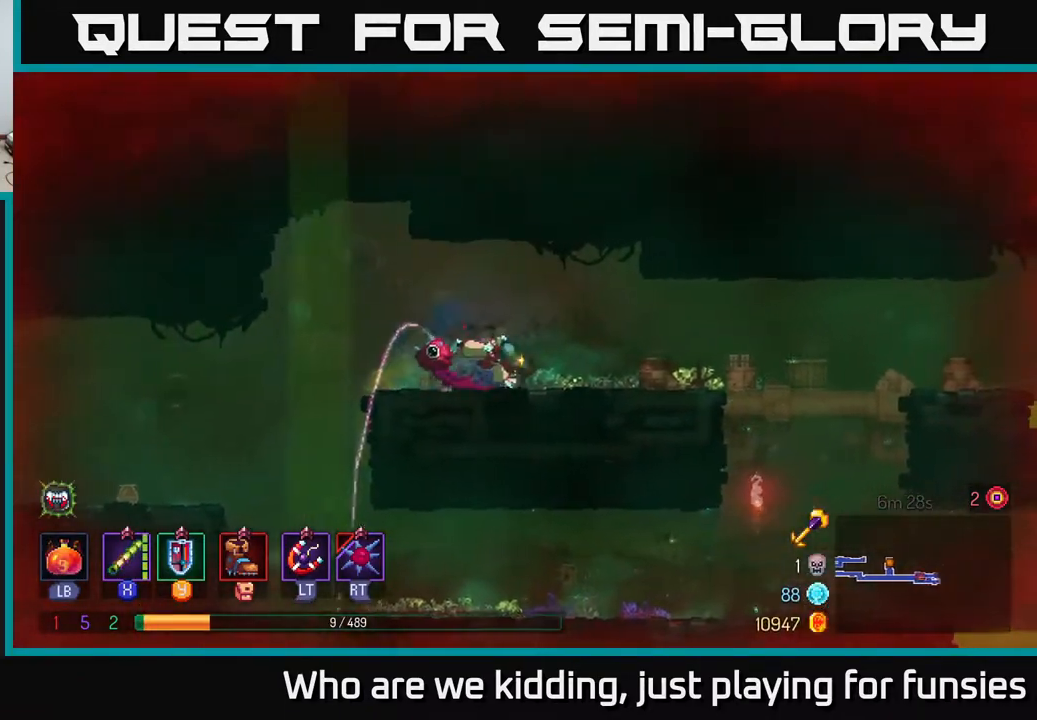
{"buttons": [], "left_stick": "right", "right_stick": "center", "events": [[117, "B", "up"]]}
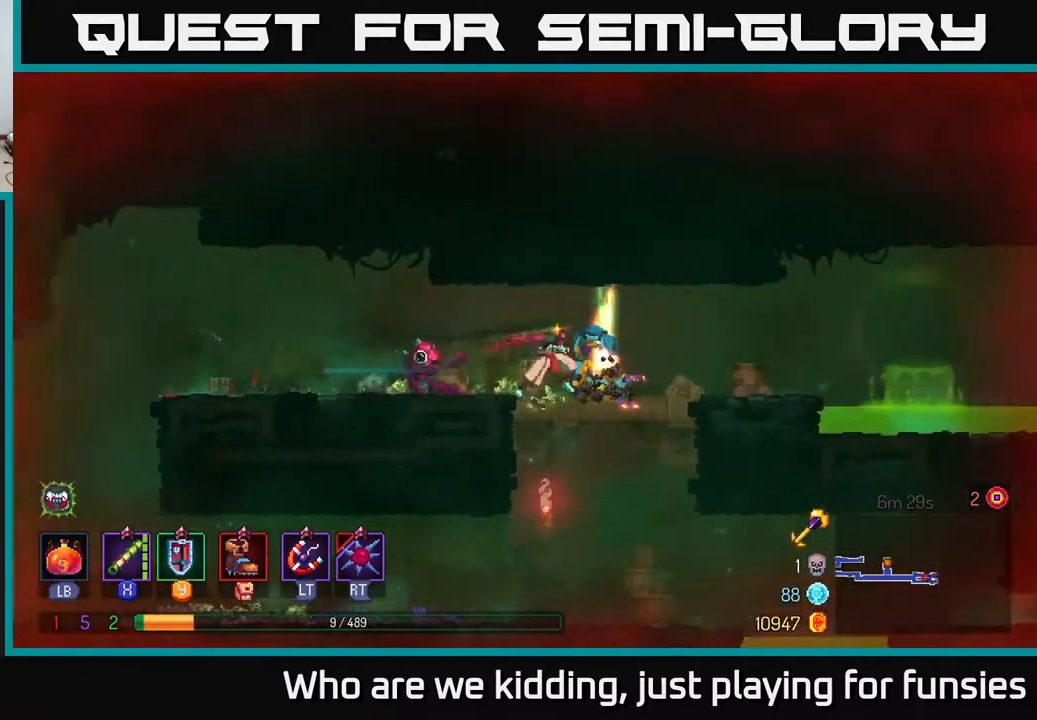
{"buttons": ["B"], "left_stick": "right", "right_stick": "center", "events": [[33, "X", "down"], [83, "left_stick", "down-right"], [100, "X", "up"], [233, "left_stick", "right"], [467, "B", "down"]]}
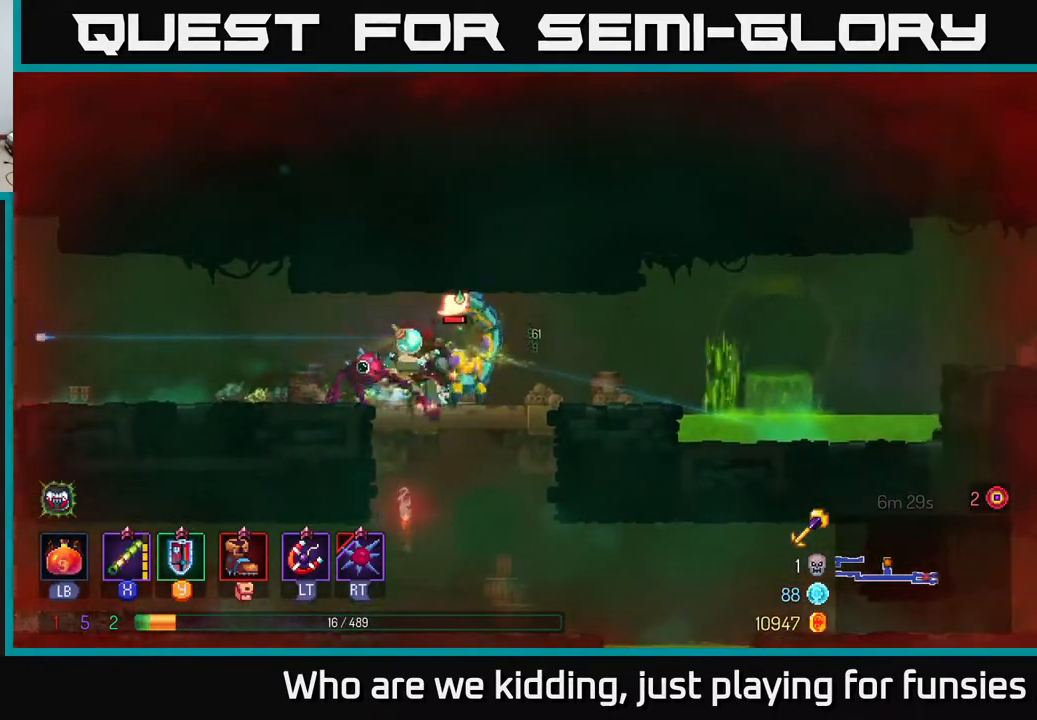
{"buttons": [], "left_stick": "down-left", "right_stick": "center", "events": [[50, "B", "up"], [167, "left_stick", "left"], [200, "X", "down"], [250, "left_stick", "down-left"], [333, "X", "up"]]}
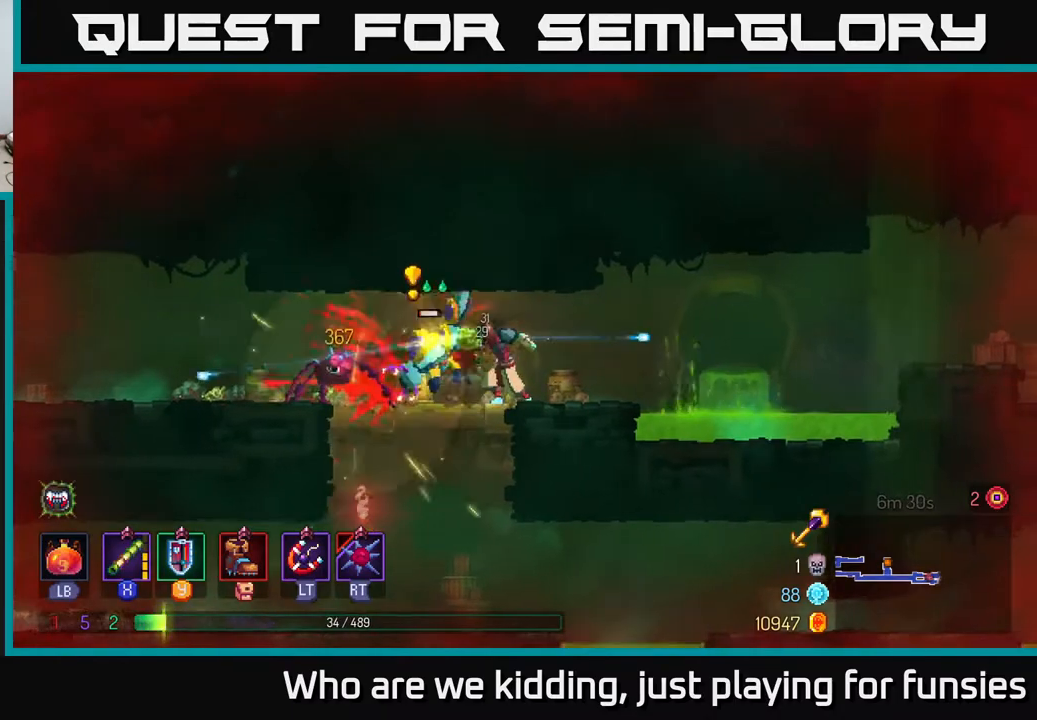
{"buttons": [], "left_stick": "center", "right_stick": "center", "events": [[100, "X", "down"], [267, "X", "up"], [450, "left_stick", "center"]]}
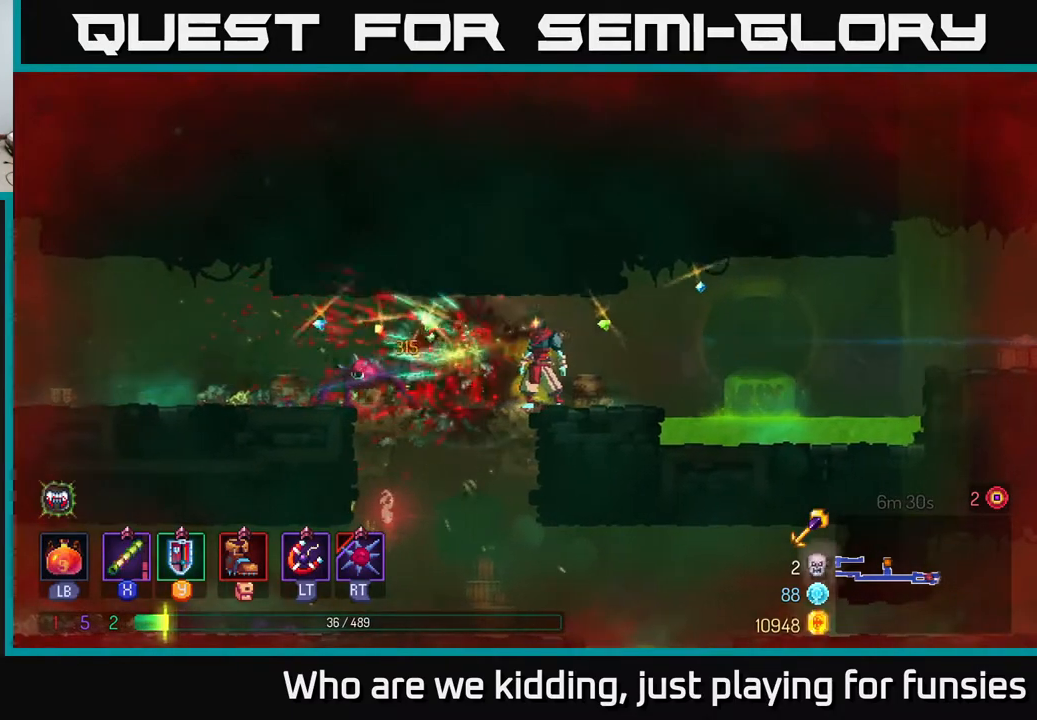
{"buttons": ["A"], "left_stick": "right", "right_stick": "center", "events": [[217, "left_stick", "right"], [483, "A", "down"]]}